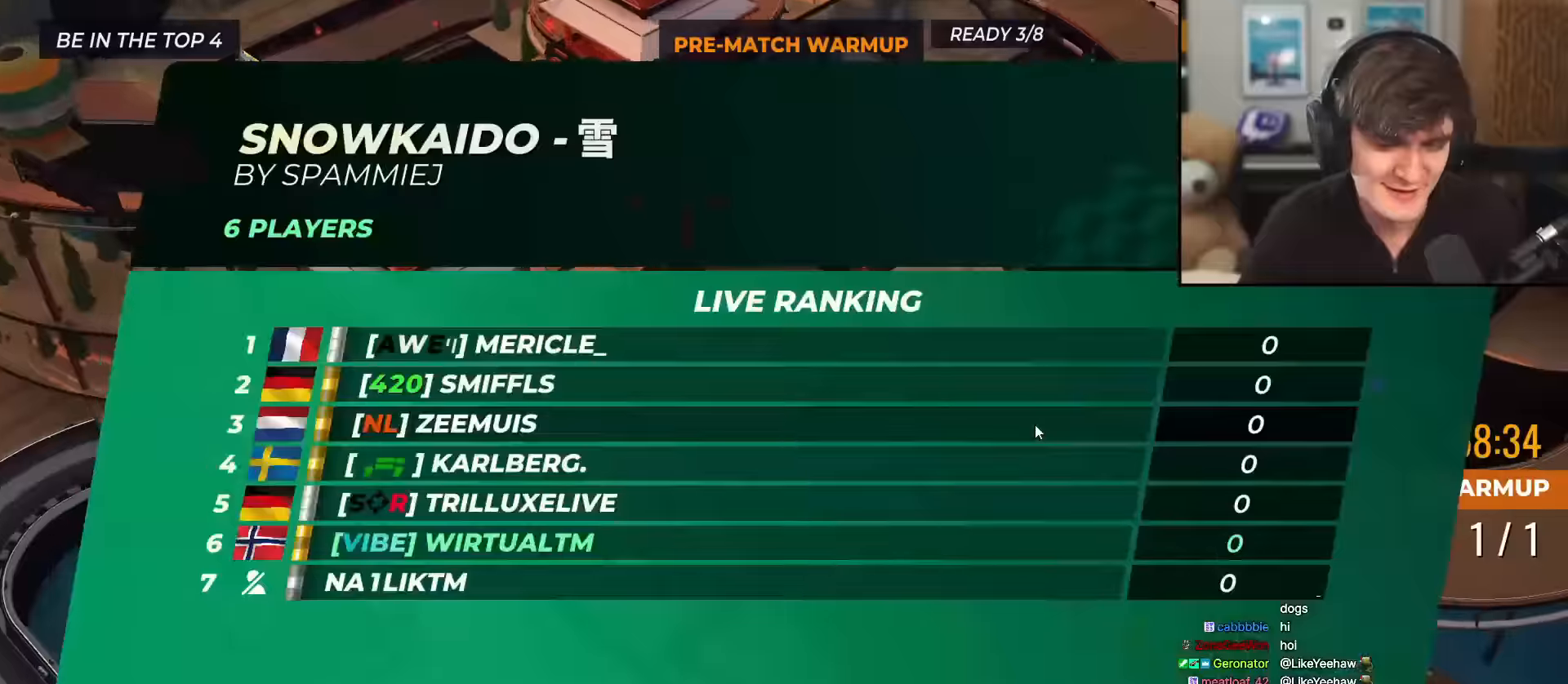
Gameplay with keyboard; each line is a JSON object with the keys held at the frame after it. "events" lists presses ("down") and releases ("up") of "brake", "down", "left", "right" and "up" between this image and that frame as [ms after this image, input, new state], when the widget could be followed in between. No other keys are recorded. Mouse input is not recorded. Key names are as the overlay labels them; some are game actions (e.g. jump) rather than physical keys.
{"keys": ["up"], "events": [[401, "up", "down"]]}
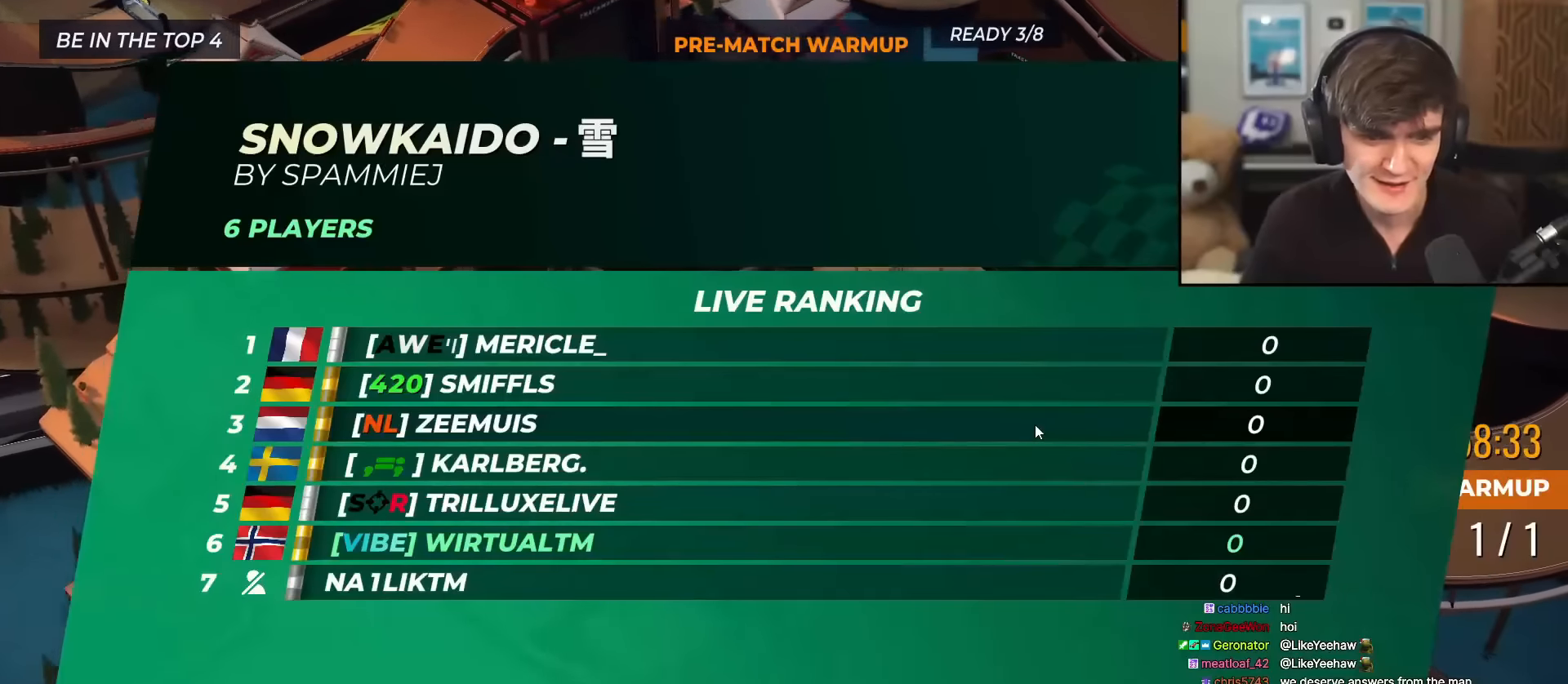
{"keys": ["up"], "events": []}
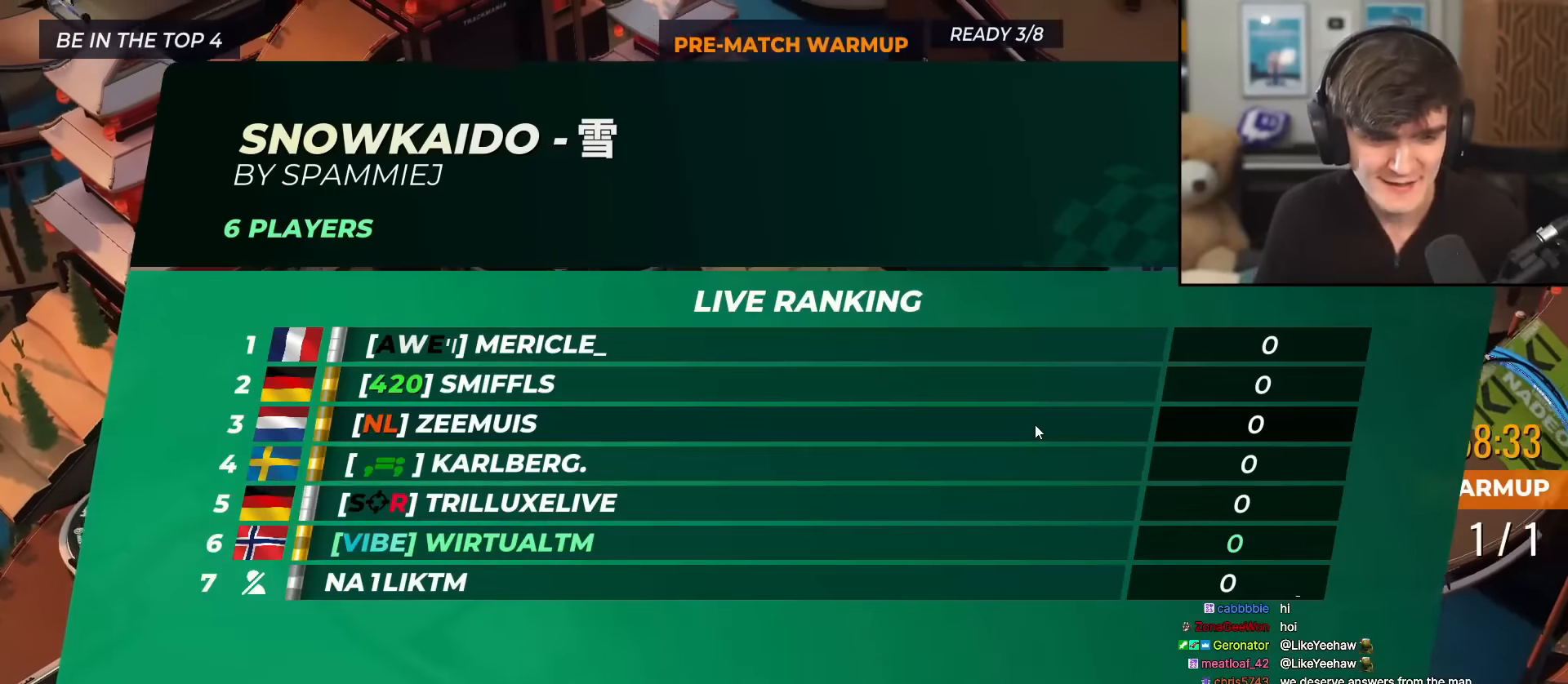
{"keys": ["up"], "events": []}
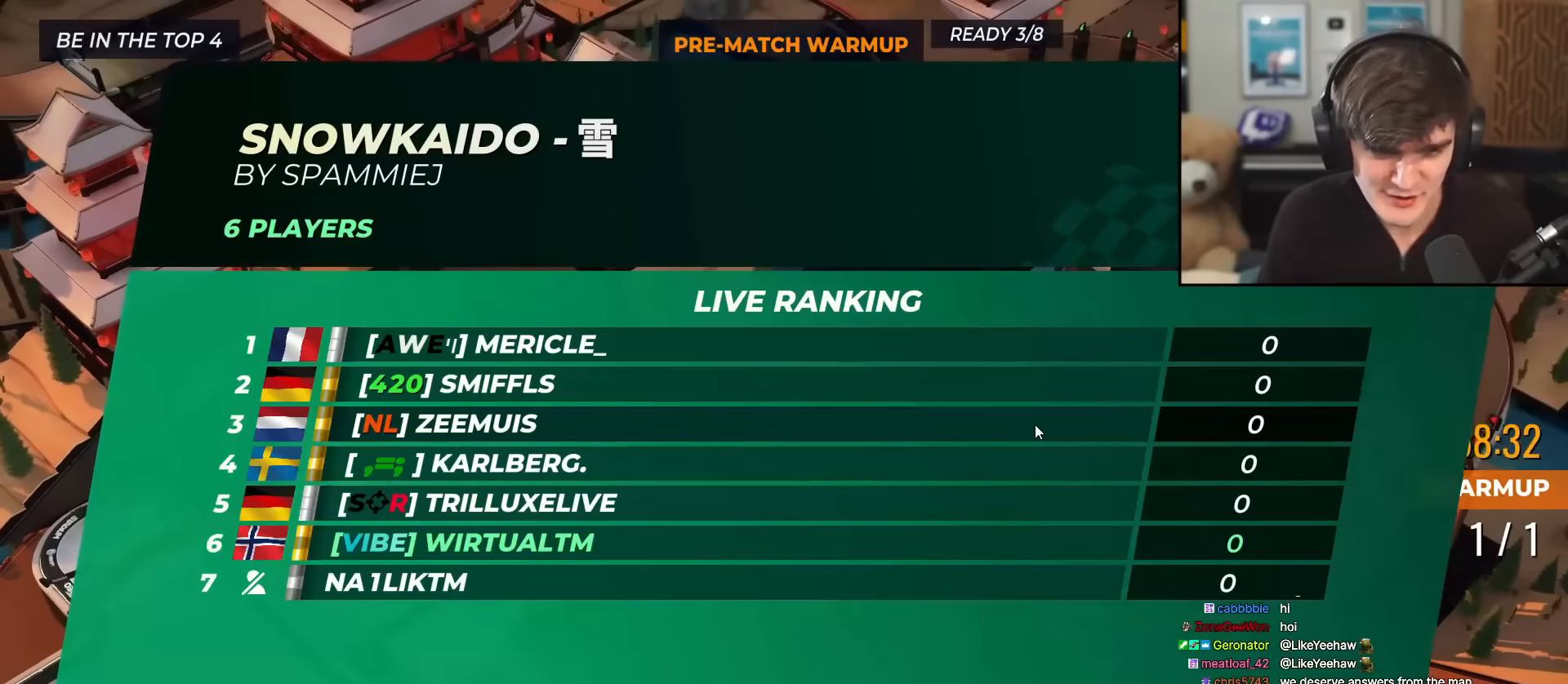
{"keys": [], "events": [[500, "up", "up"]]}